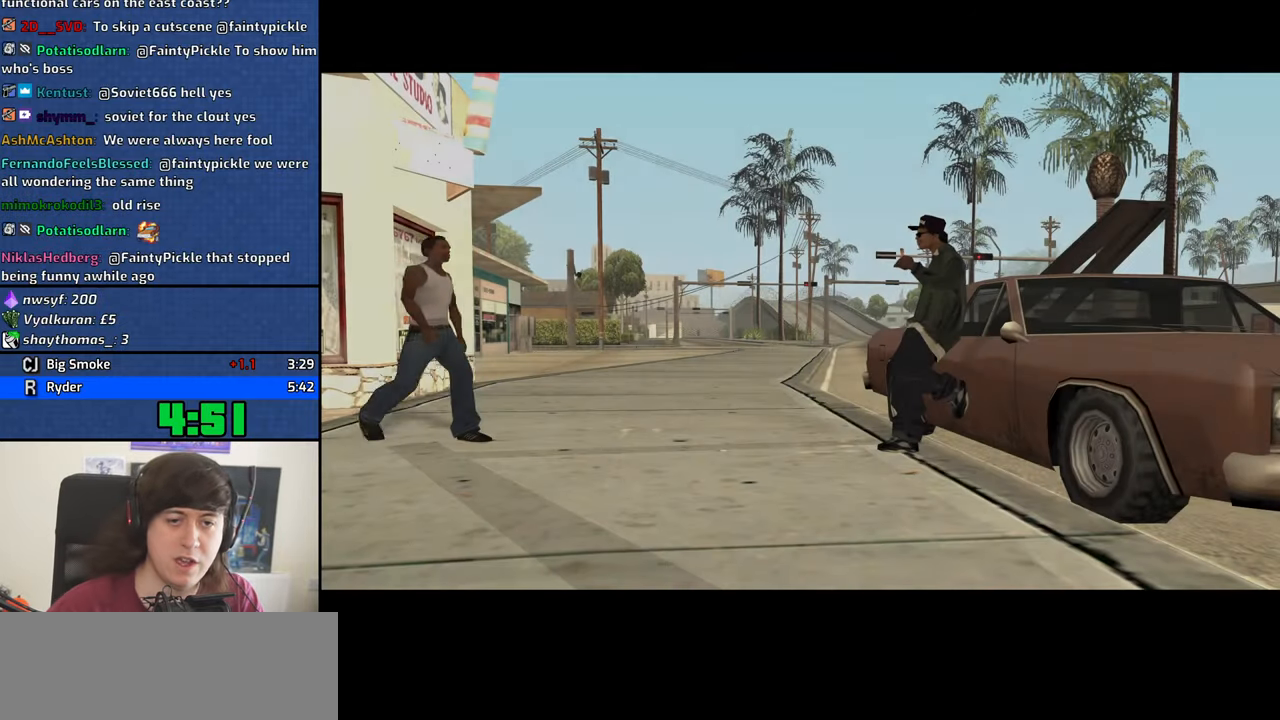
Gameplay with keyboard and mouse; each line is a JSON object with the keys and mouse buttons held at the frame after it. "events" lists presses ("down") and releases ("up") of "1", "2", "3", "4", "5", "6", "8", "a", "alt", "b", "c", "ctrl", "d", "down", "e", "escape", "f", "f1", "f2", "f3", "g", "h", "left", "n", "num2", "q", "r", "right", "s", "shift", "space", "t", "tab", "up", "v", "w", "x", "y", "z", "mouse_left", "mouse_middle", "mouse_right", "mouse_wheel_up" and "mouse_wheel_down" between this image and that frame as [ms after this image, input, new state], when the widget could be followed in between. "mouse_left", "mouse_middle", "mouse_right", "mouse_wheel_up", "mouse_wheel_down" = the "left", "middle", "right", "wheel_up", "wheel_down" buttons of the "mouse" list. No other keys are recorded. Mouse movement is not recorded.
{"keys": ["w"], "mouse": [], "events": [[16, "a", "down"], [16, "w", "down"], [66, "space", "up"], [116, "a", "up"], [116, "d", "down"], [116, "w", "up"], [166, "space", "down"], [200, "d", "up"], [250, "a", "down"], [250, "space", "up"], [250, "w", "down"], [300, "a", "up"], [350, "d", "down"], [350, "w", "up"], [400, "d", "up"], [400, "space", "down"], [433, "w", "down"], [483, "space", "up"]]}
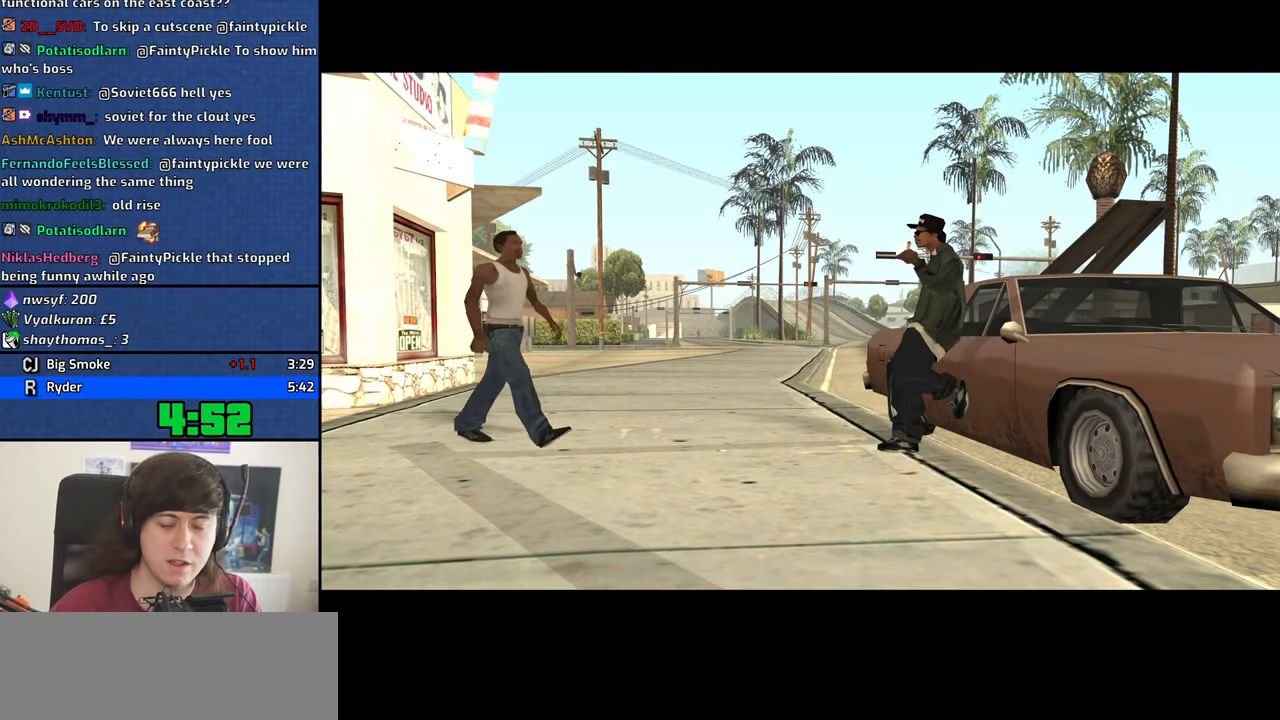
{"keys": ["d", "space", "w"], "mouse": [], "events": [[33, "d", "down"], [83, "d", "up"], [83, "w", "up"], [133, "space", "down"], [183, "w", "down"], [216, "space", "up"], [266, "d", "down"], [316, "space", "down"], [366, "space", "up"], [500, "space", "down"]]}
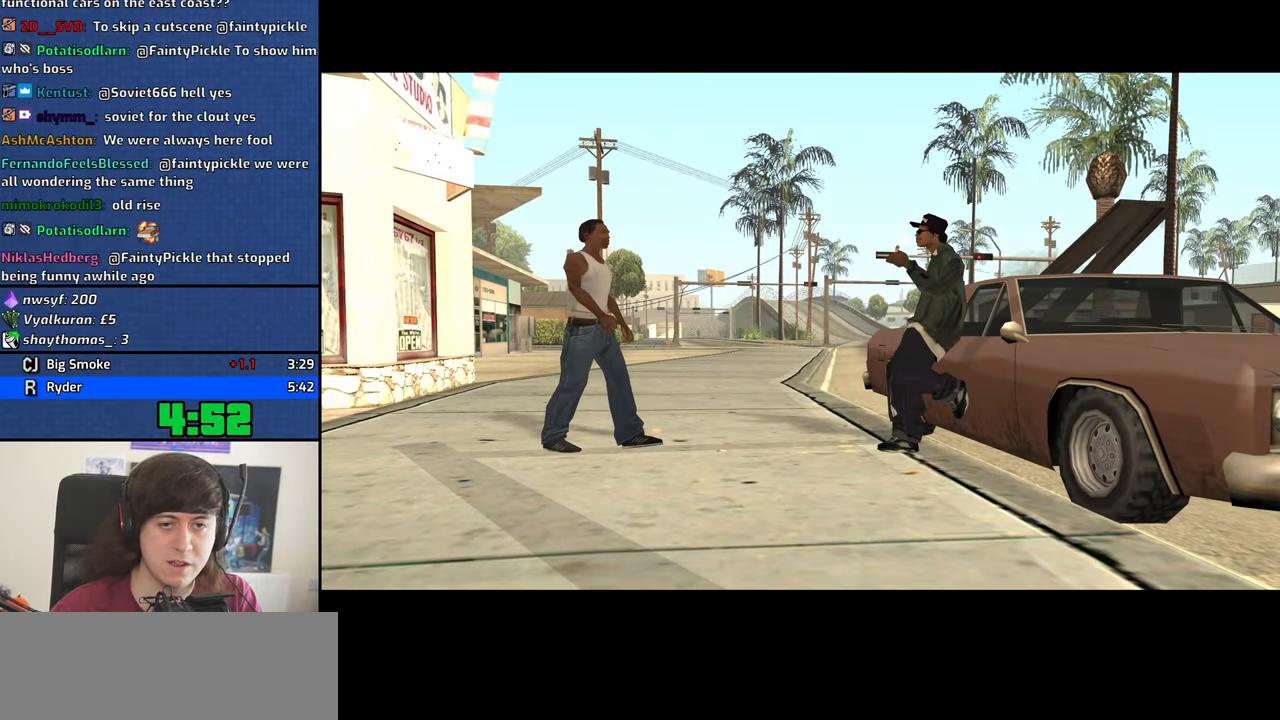
{"keys": ["d", "w"], "mouse": [], "events": [[50, "space", "up"], [183, "space", "down"], [283, "space", "up"], [383, "space", "down"], [466, "space", "up"]]}
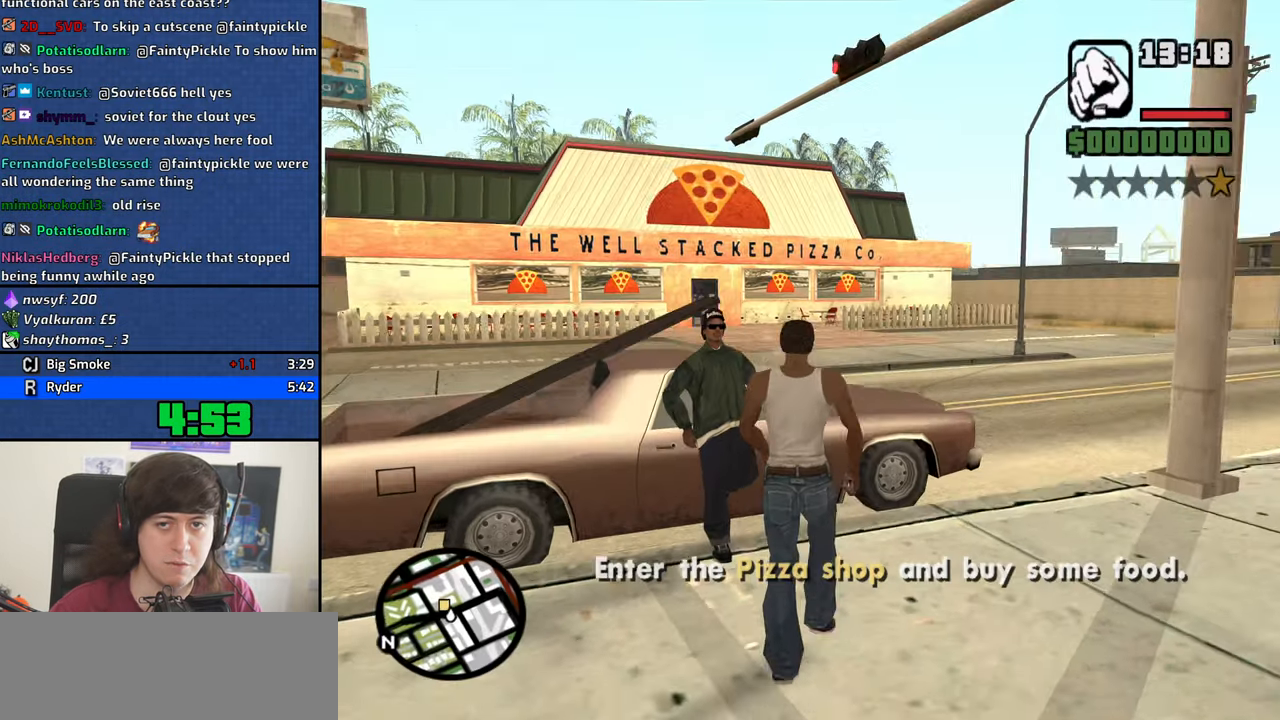
{"keys": ["d", "space", "w"], "mouse": []}
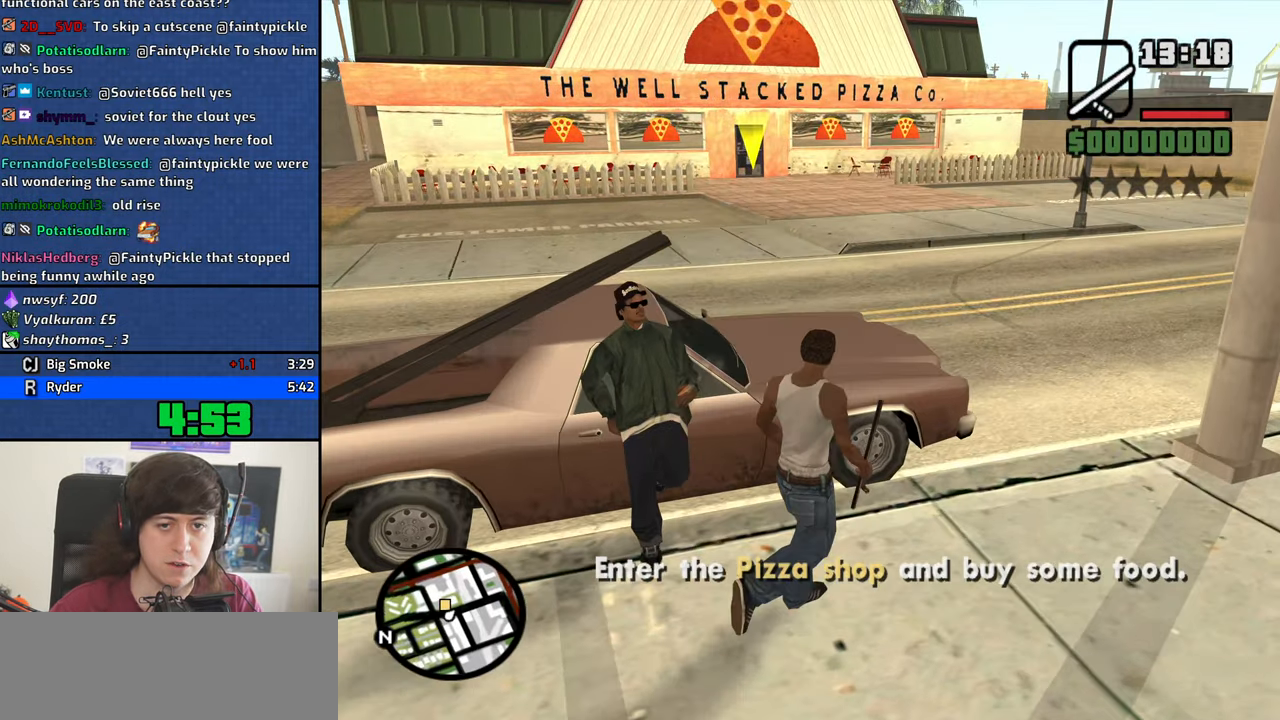
{"keys": ["w"], "mouse": [], "events": [[83, "space", "up"], [216, "space", "down"], [316, "space", "up"], [366, "d", "up"], [416, "space", "down"], [500, "space", "up"]]}
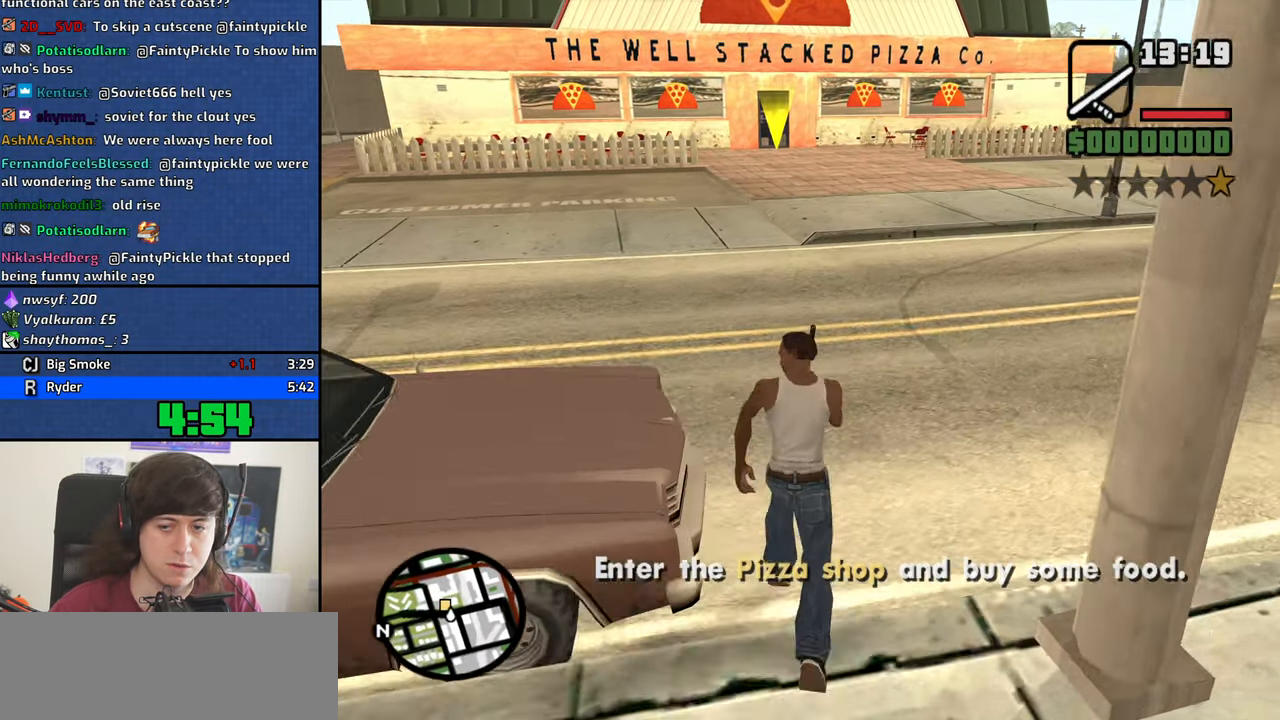
{"keys": ["space", "w"], "mouse": [], "events": [[100, "space", "down"], [150, "space", "up"], [283, "space", "down"], [333, "space", "up"], [466, "space", "down"]]}
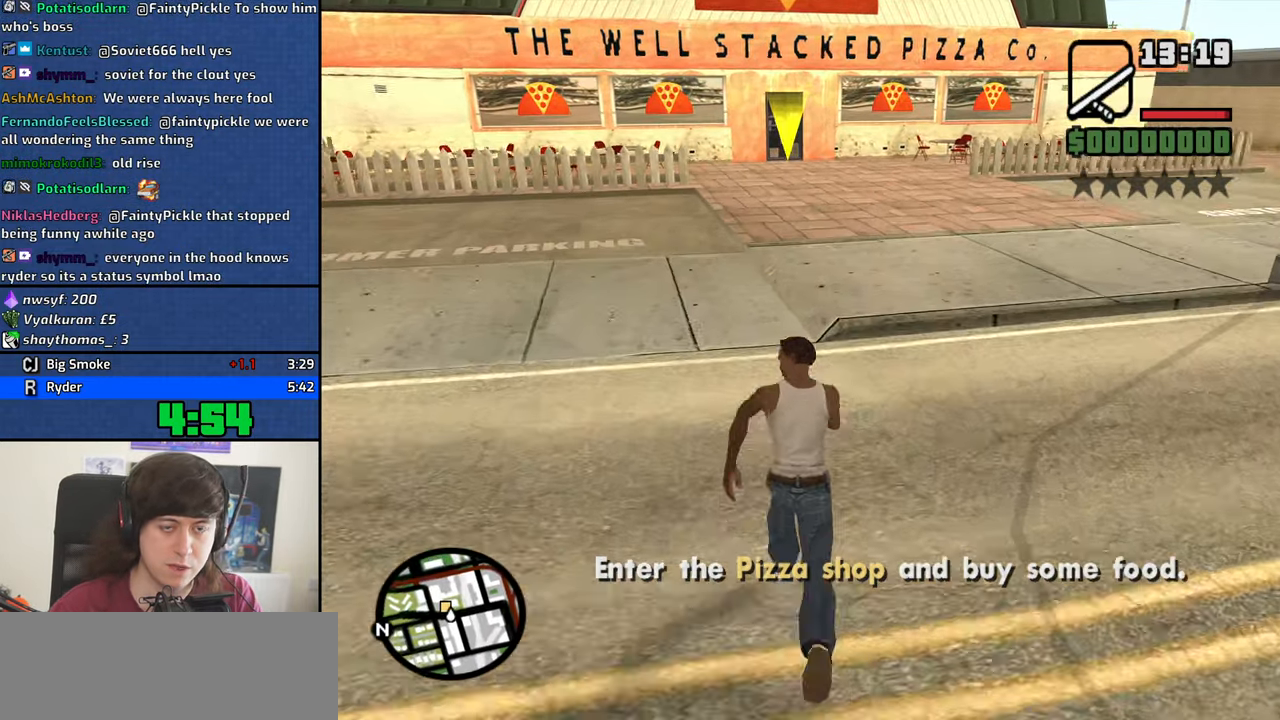
{"keys": ["w"], "mouse": [], "events": [[66, "space", "up"], [166, "space", "down"], [250, "space", "up"], [400, "space", "down"], [433, "space", "up"]]}
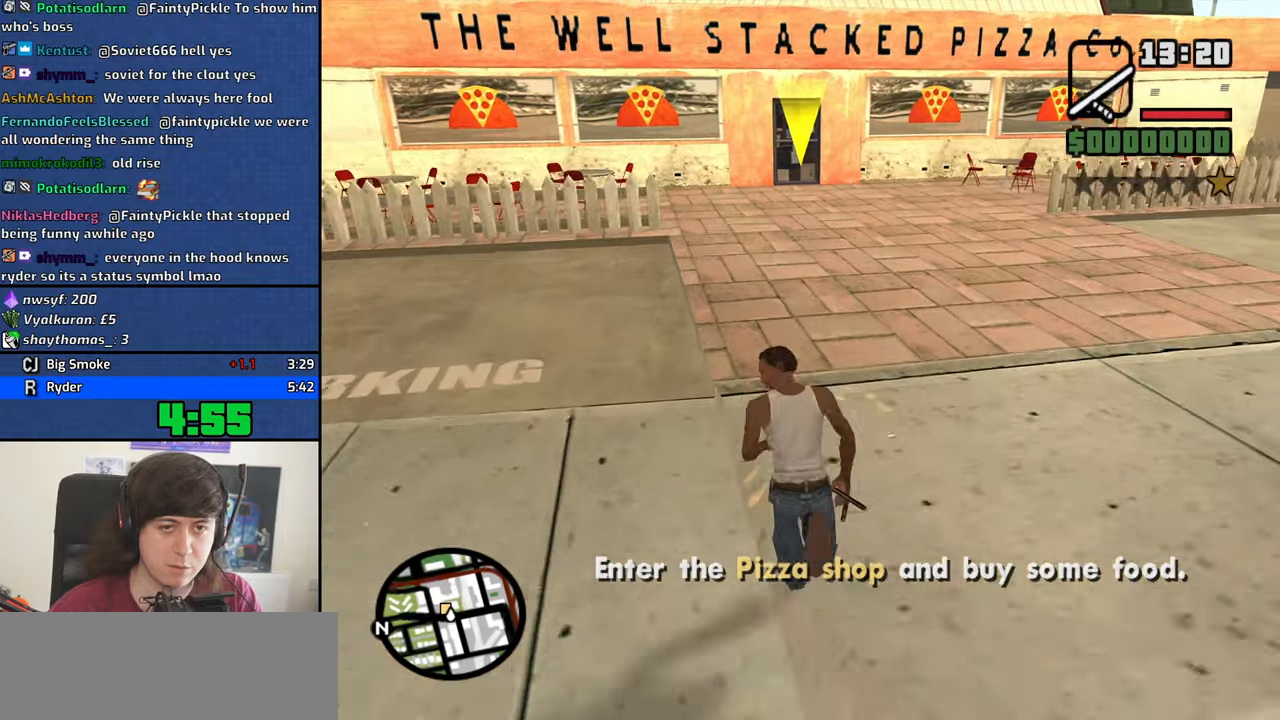
{"keys": ["w"], "mouse": [], "events": [[33, "space", "down"], [133, "space", "up"], [217, "space", "down"], [317, "space", "up"], [450, "space", "down"], [500, "space", "up"]]}
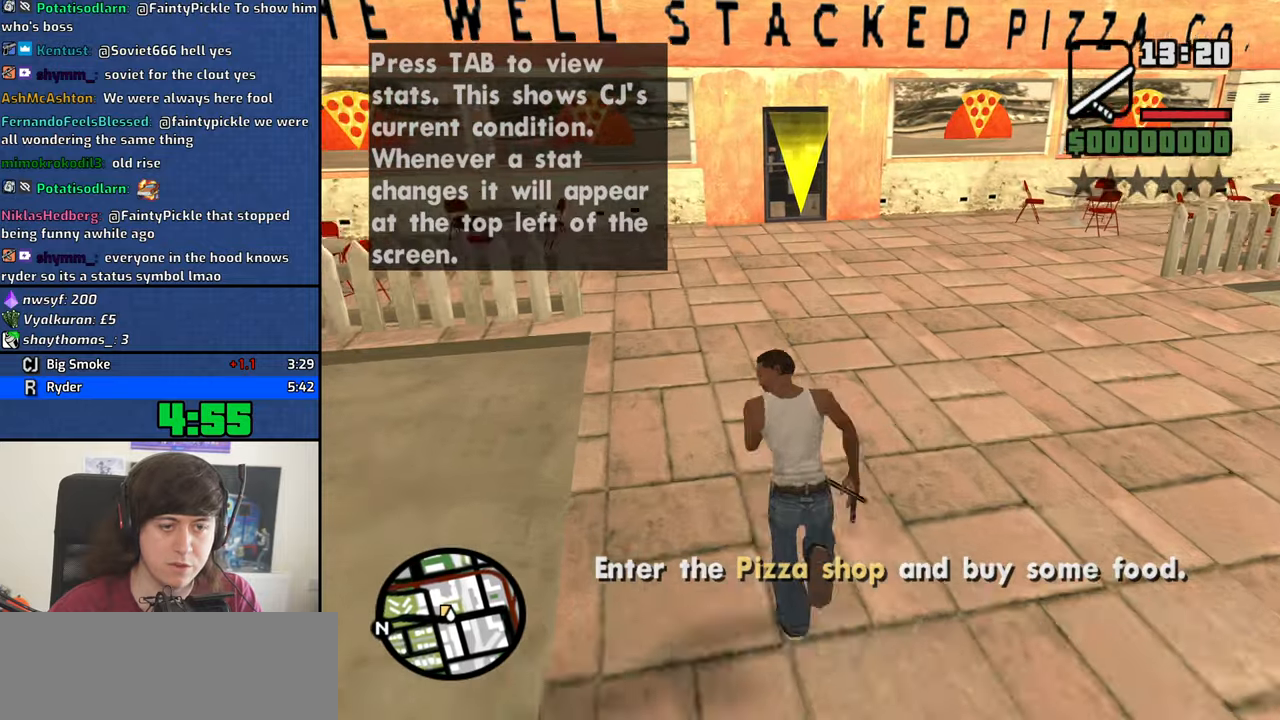
{"keys": ["w"], "mouse": [], "events": [[150, "space", "down"], [183, "space", "up"], [333, "space", "down"], [383, "space", "up"]]}
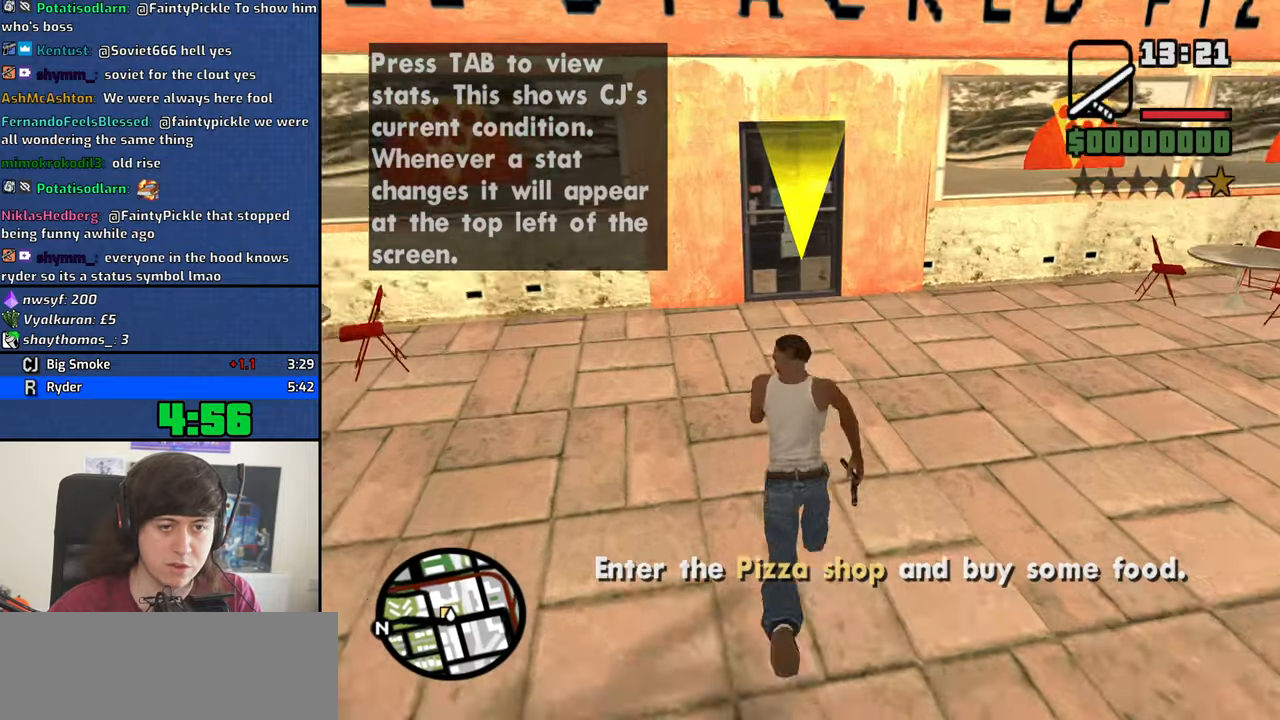
{"keys": ["w"], "mouse": [], "events": [[17, "space", "down"], [67, "space", "up"], [200, "space", "down"], [250, "space", "up"], [400, "space", "down"], [483, "space", "up"]]}
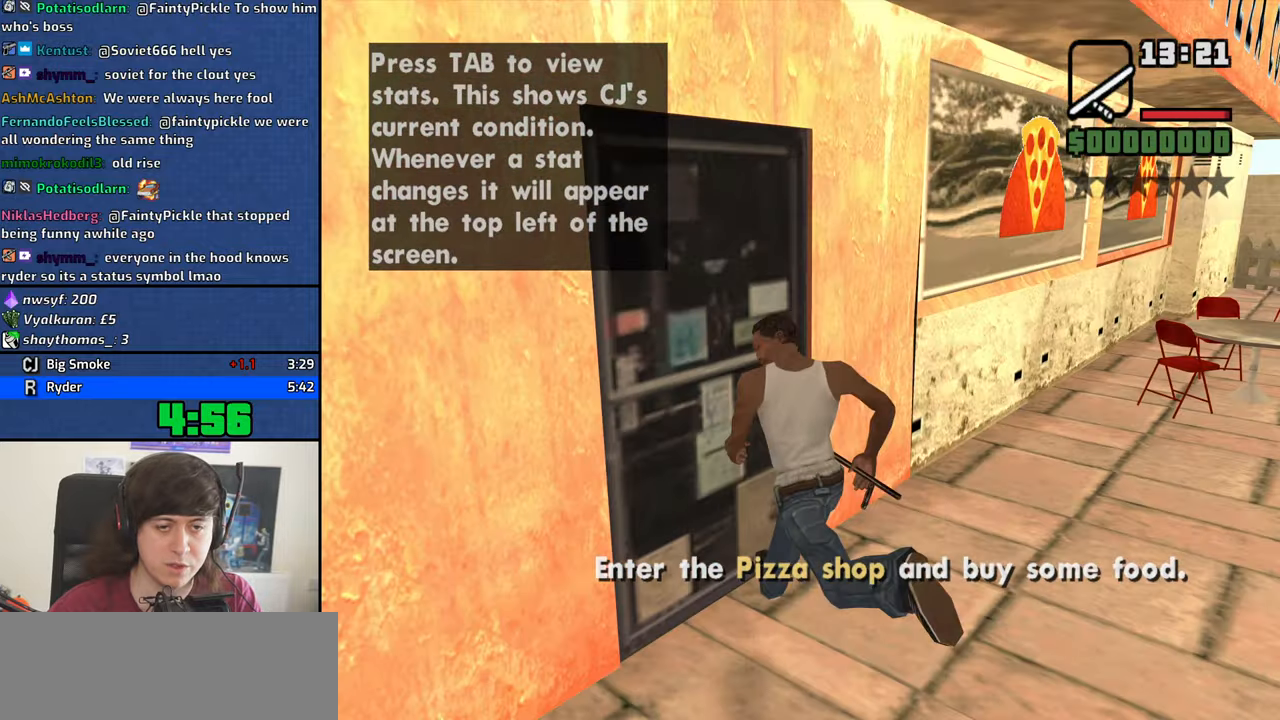
{"keys": ["w"], "mouse": [], "events": [[83, "space", "down"], [133, "w", "up"], [167, "space", "up"], [367, "w", "down"]]}
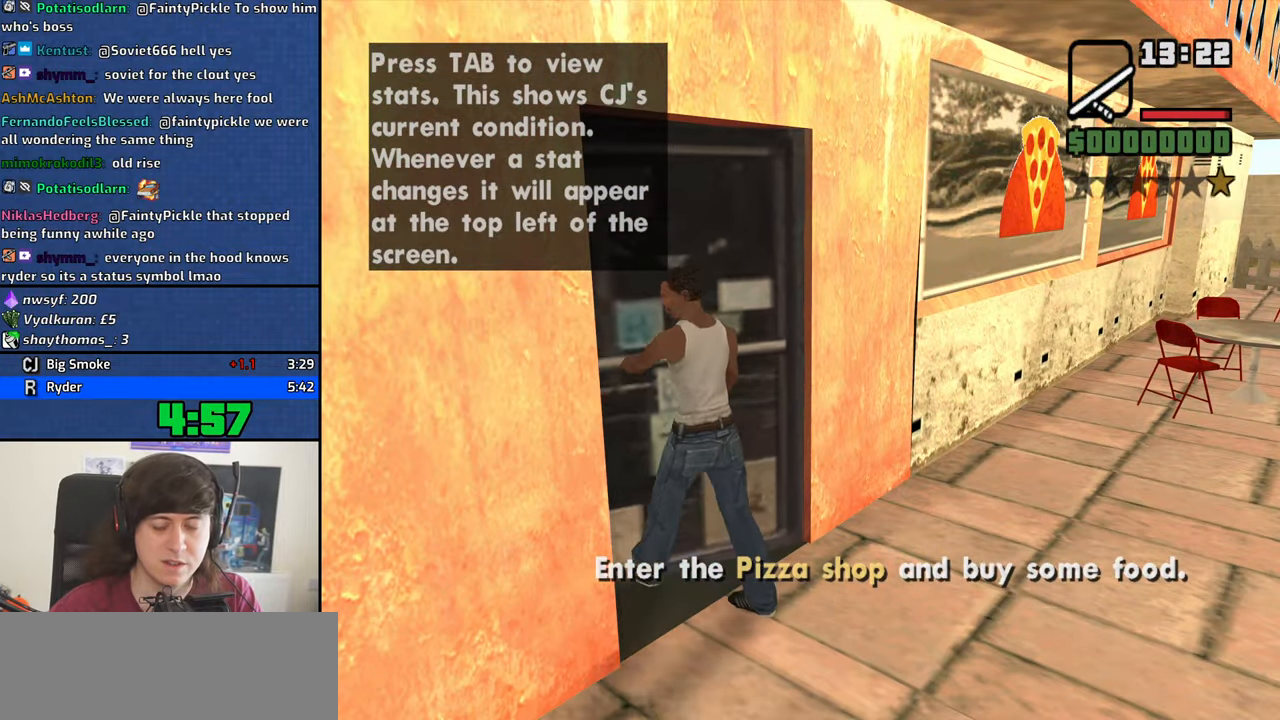
{"keys": ["w"], "mouse": [], "events": []}
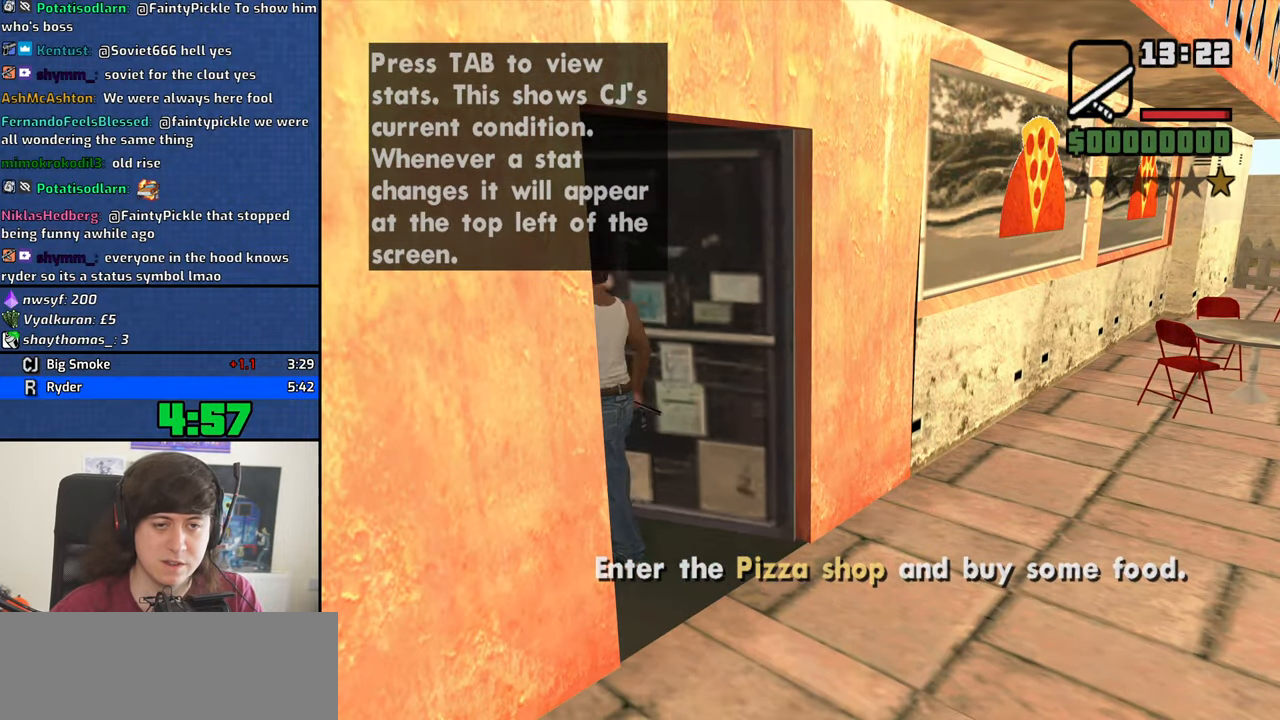
{"keys": ["w"], "mouse": [], "events": [[167, "space", "down"], [200, "space", "up"], [350, "space", "down"], [400, "space", "up"]]}
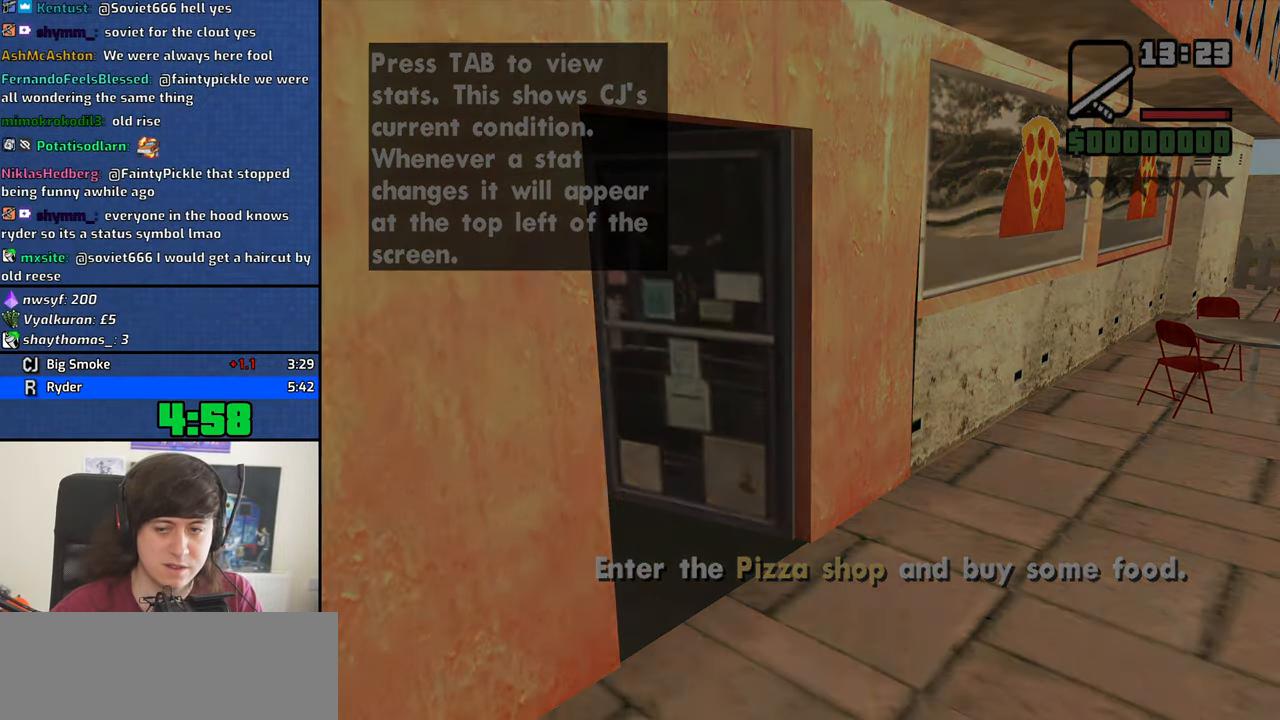
{"keys": ["w"], "mouse": [], "events": [[33, "space", "down"], [83, "space", "up"], [217, "space", "down"], [317, "space", "up"], [417, "space", "down"], [500, "space", "up"]]}
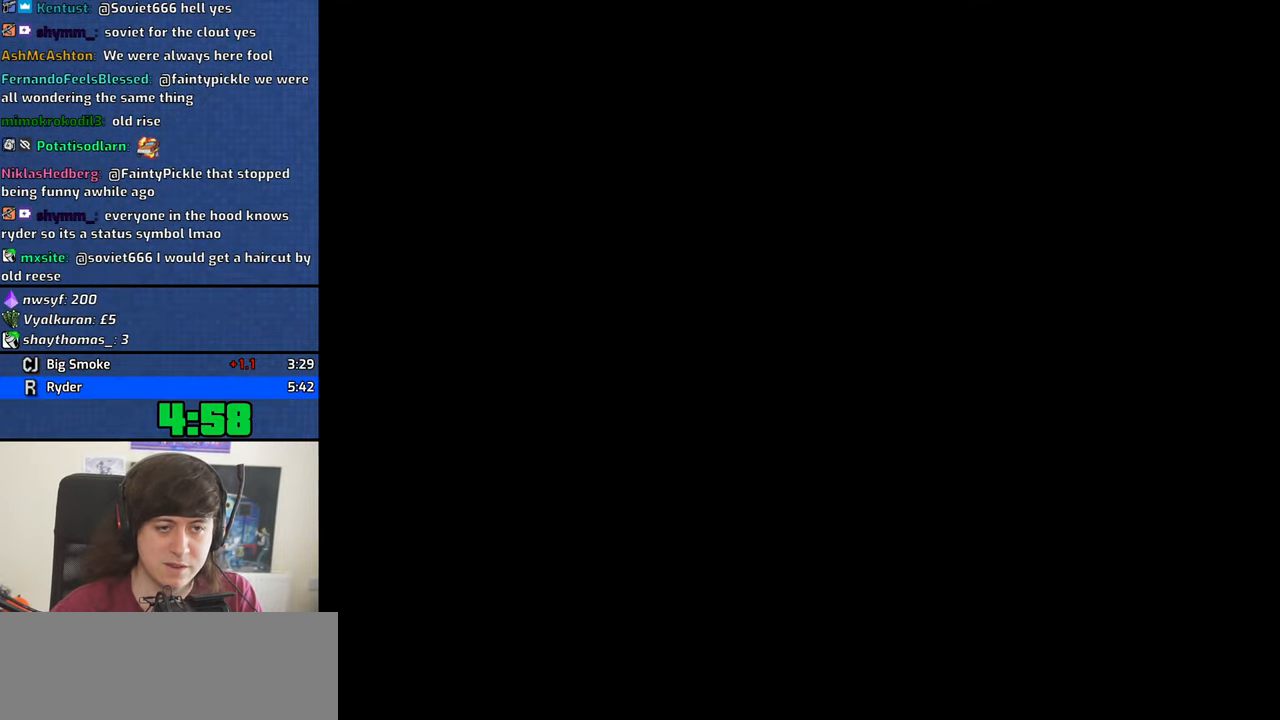
{"keys": ["space", "w"], "mouse": [], "events": [[100, "space", "down"], [183, "space", "up"], [283, "space", "down"], [383, "space", "up"], [467, "space", "down"]]}
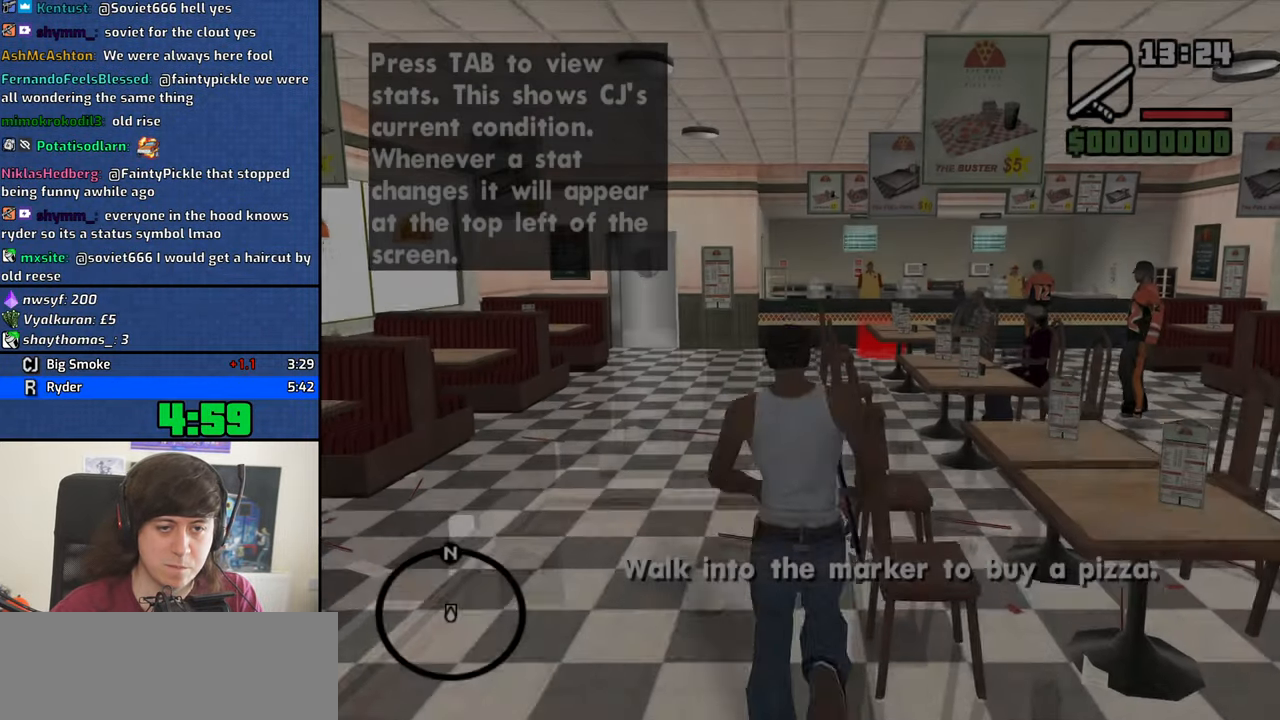
{"keys": ["w"], "mouse": ["right"], "events": [[17, "space", "up"], [200, "mouse_right", "down"]]}
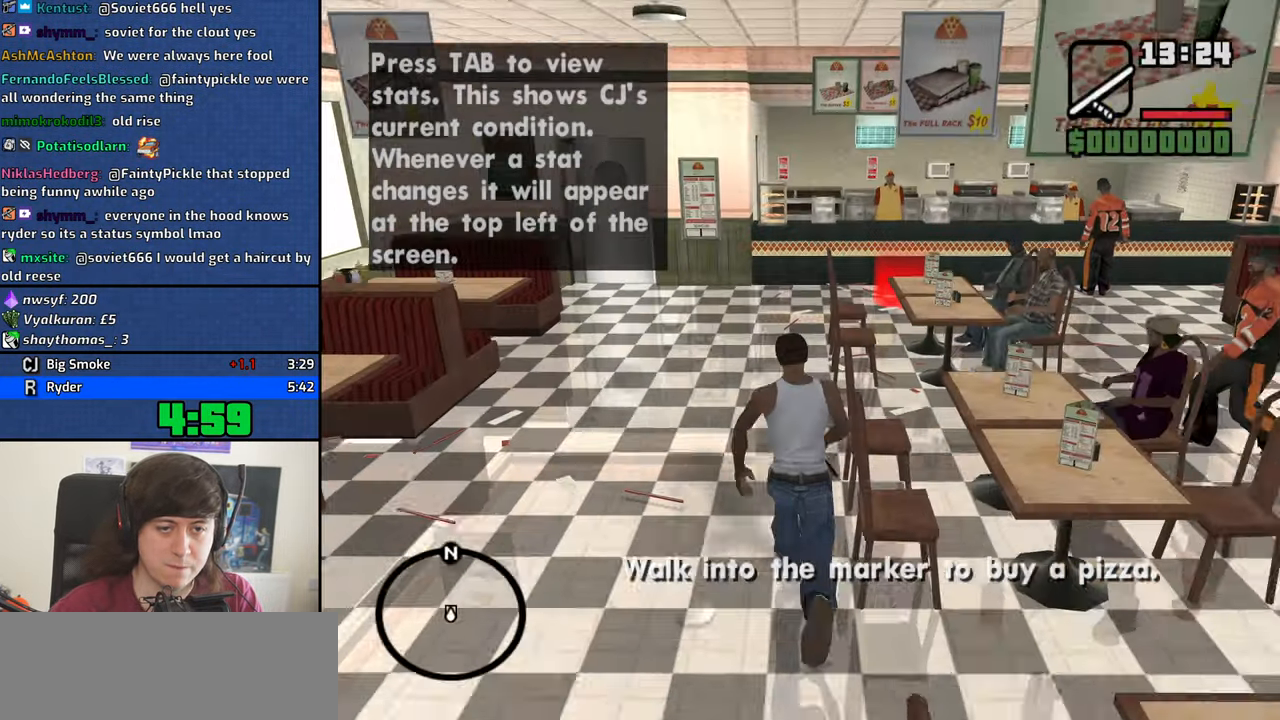
{"keys": ["w"], "mouse": ["right"], "events": []}
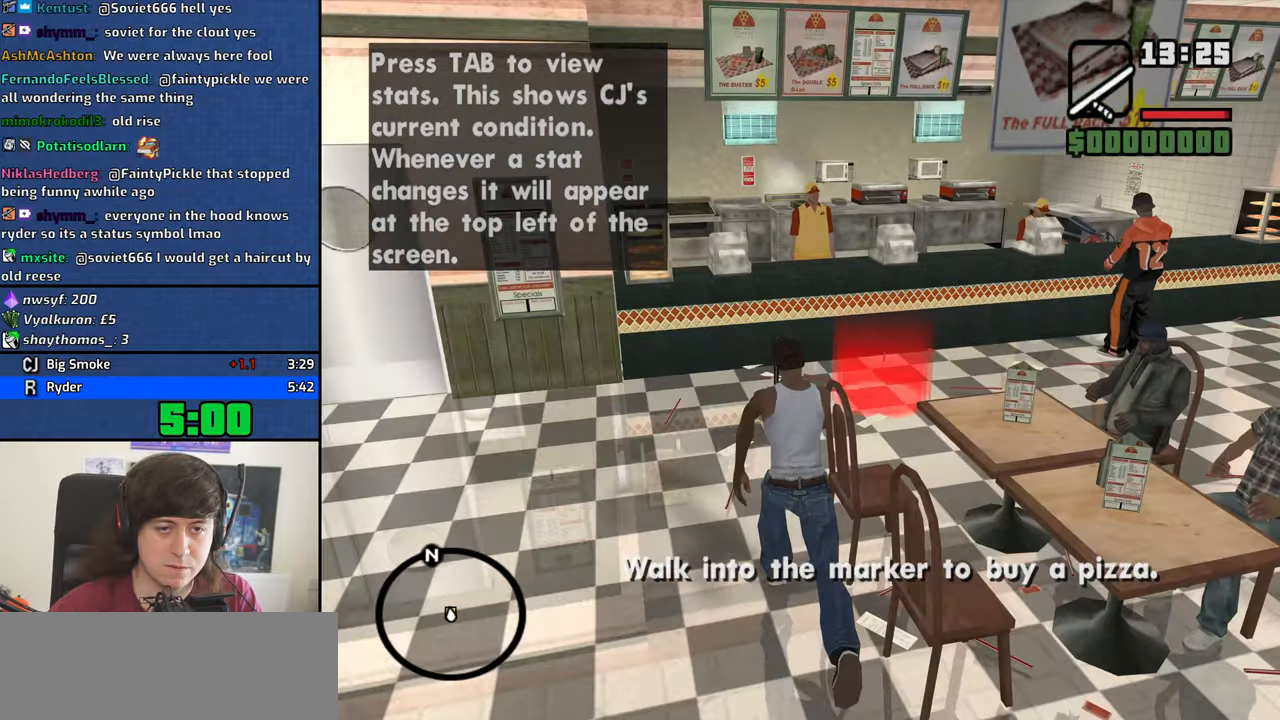
{"keys": [], "mouse": [], "events": [[50, "shift", "down"], [150, "mouse_right", "up"], [184, "shift", "up"], [184, "w", "up"]]}
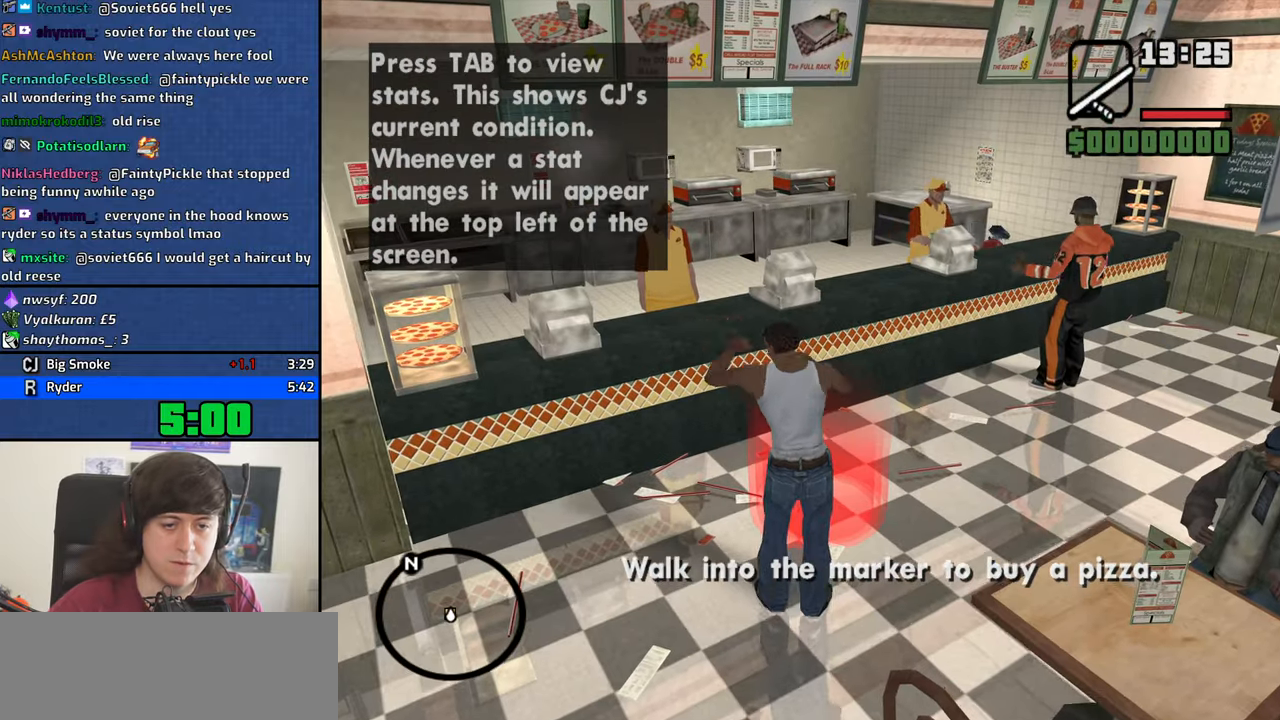
{"keys": [], "mouse": [], "events": [[300, "space", "down"], [400, "space", "up"]]}
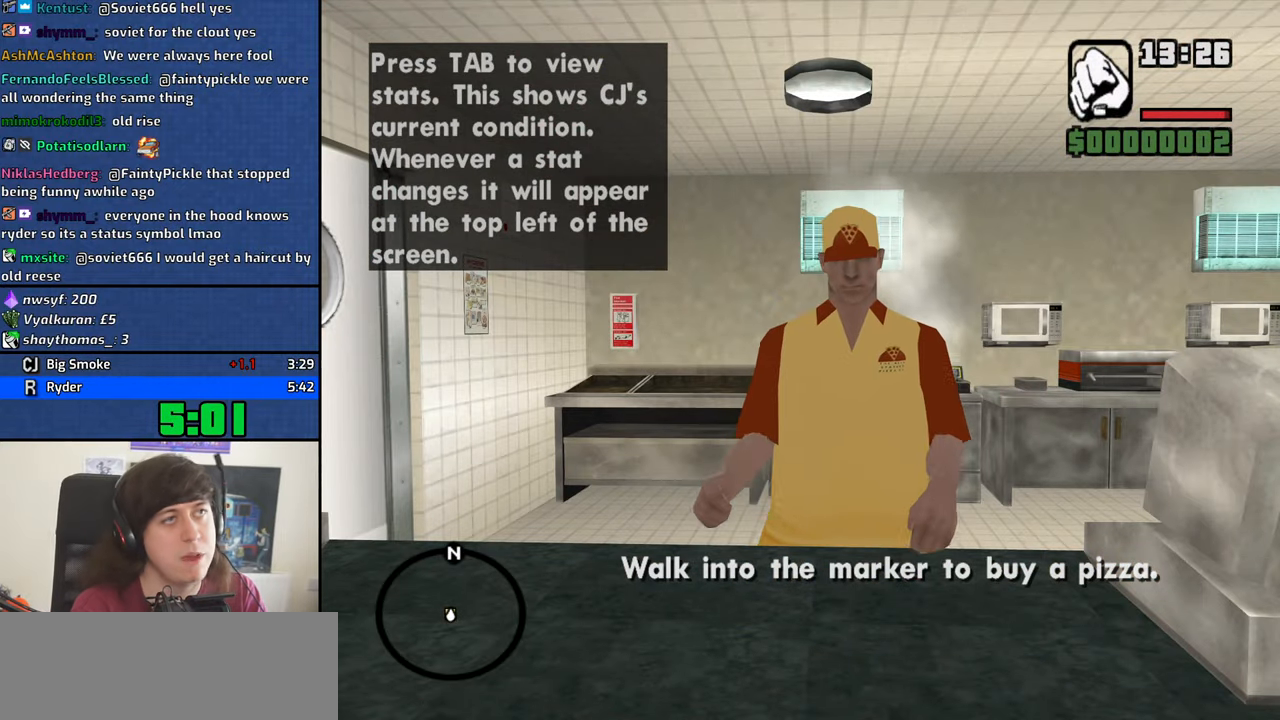
{"keys": [], "mouse": [], "events": [[317, "space", "down"], [367, "space", "up"], [450, "space", "down"], [500, "space", "up"]]}
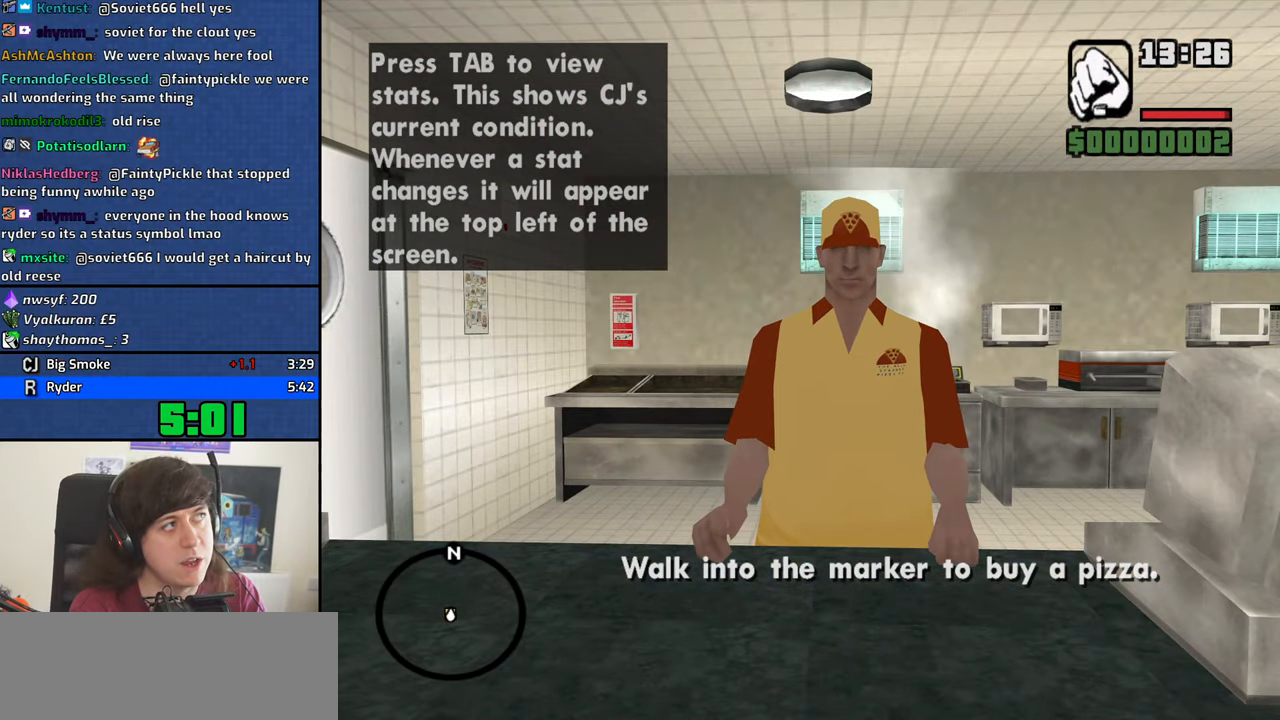
{"keys": [], "mouse": [], "events": [[100, "space", "down"], [150, "space", "up"], [234, "space", "down"], [284, "space", "up"], [384, "space", "down"], [434, "space", "up"]]}
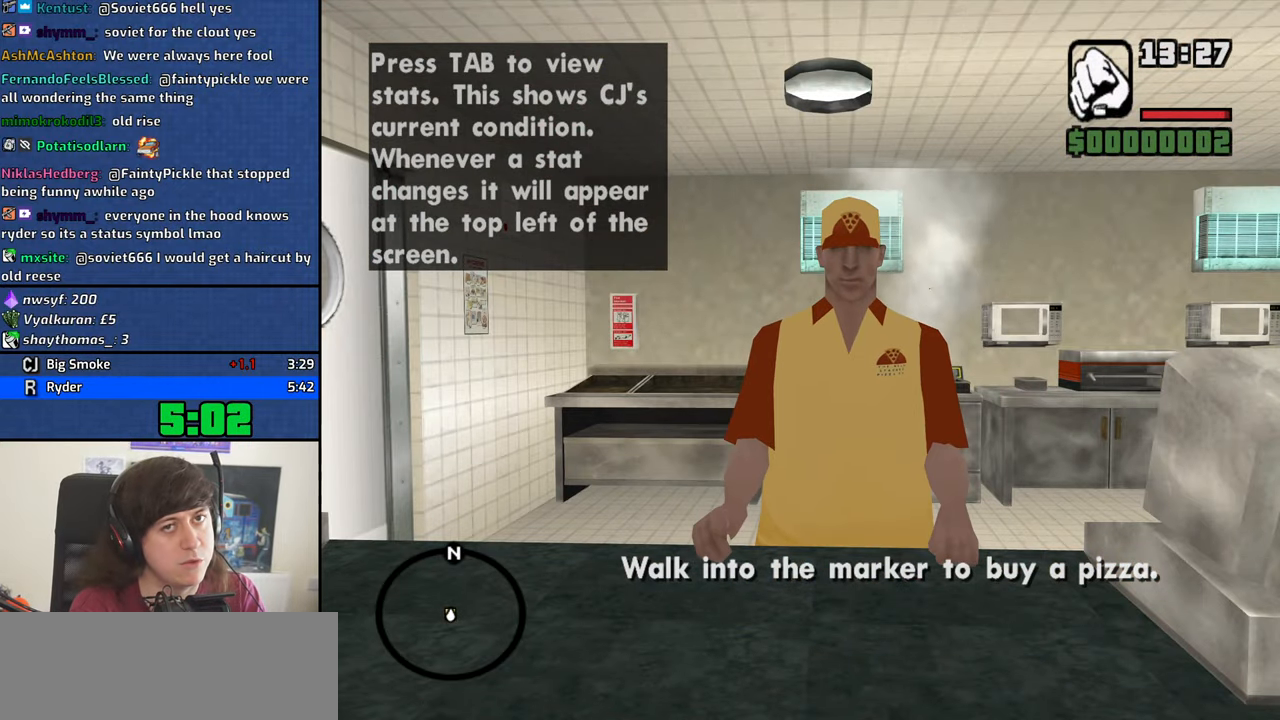
{"keys": ["space"], "mouse": [], "events": [[17, "space", "down"], [117, "space", "up"], [167, "space", "down"], [250, "space", "up"], [350, "space", "down"], [400, "space", "up"], [484, "space", "down"]]}
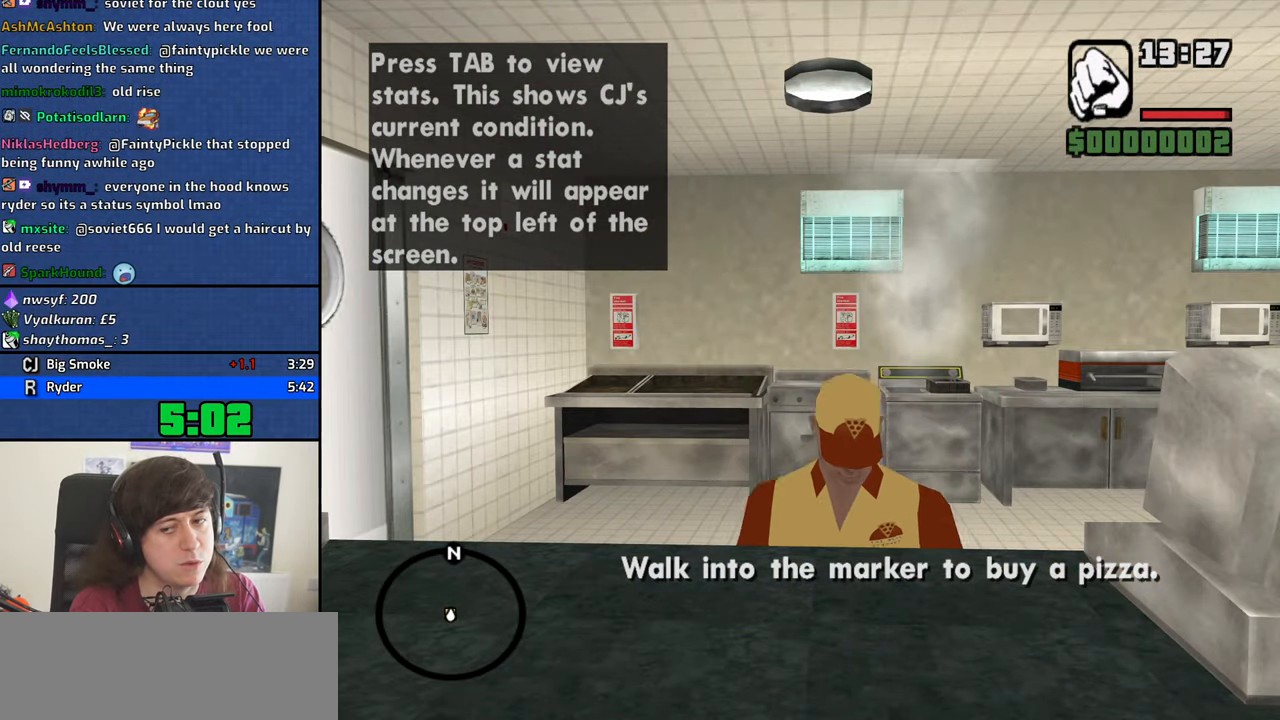
{"keys": [], "mouse": [], "events": [[34, "space", "up"], [134, "space", "down"], [217, "space", "up"], [317, "space", "down"], [367, "space", "up"], [450, "space", "down"], [500, "space", "up"]]}
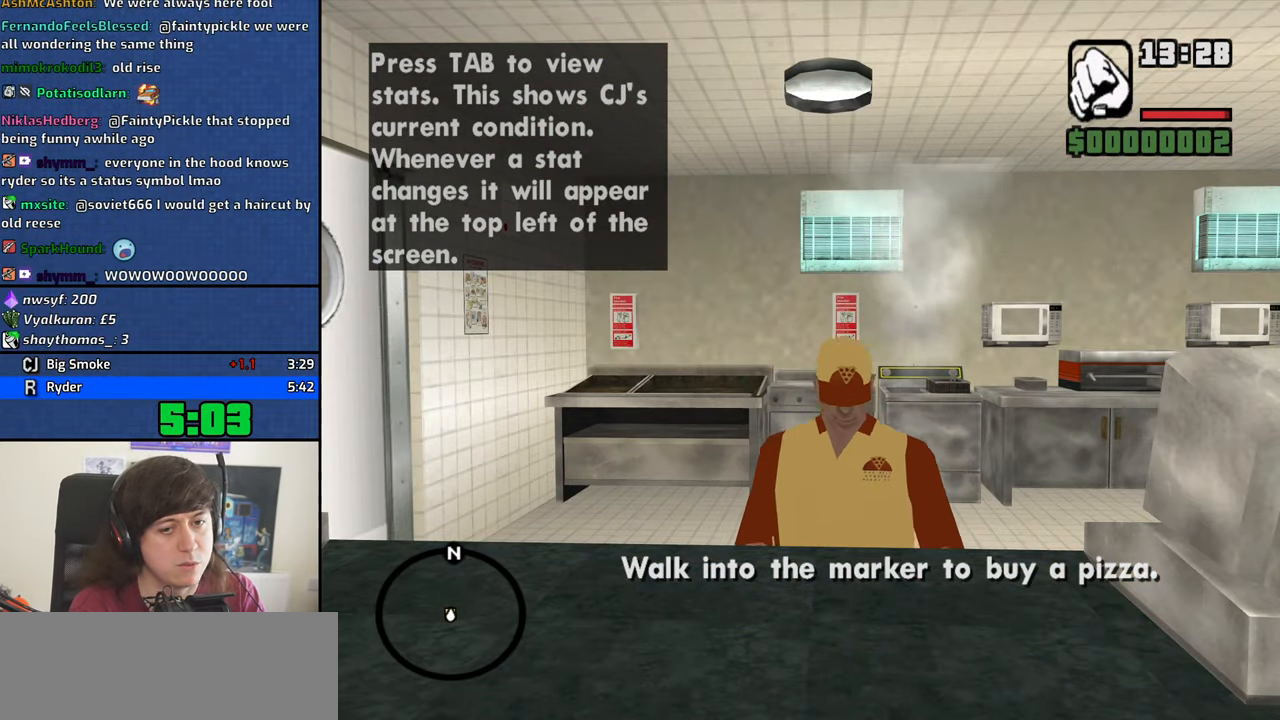
{"keys": [], "mouse": [], "events": [[100, "space", "down"], [150, "space", "up"], [284, "space", "down"], [334, "space", "up"], [434, "space", "down"], [467, "space", "up"]]}
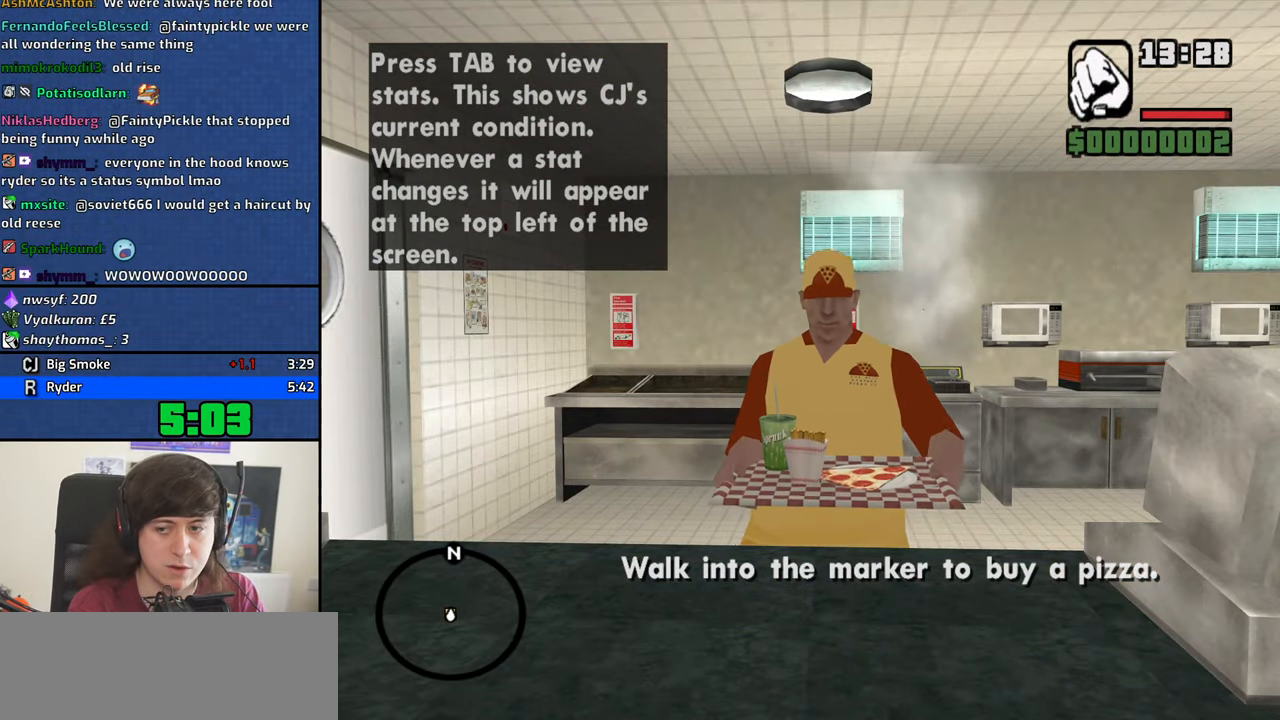
{"keys": [], "mouse": [], "events": [[67, "space", "down"], [117, "space", "up"], [200, "space", "down"], [300, "space", "up"], [350, "space", "down"], [434, "space", "up"]]}
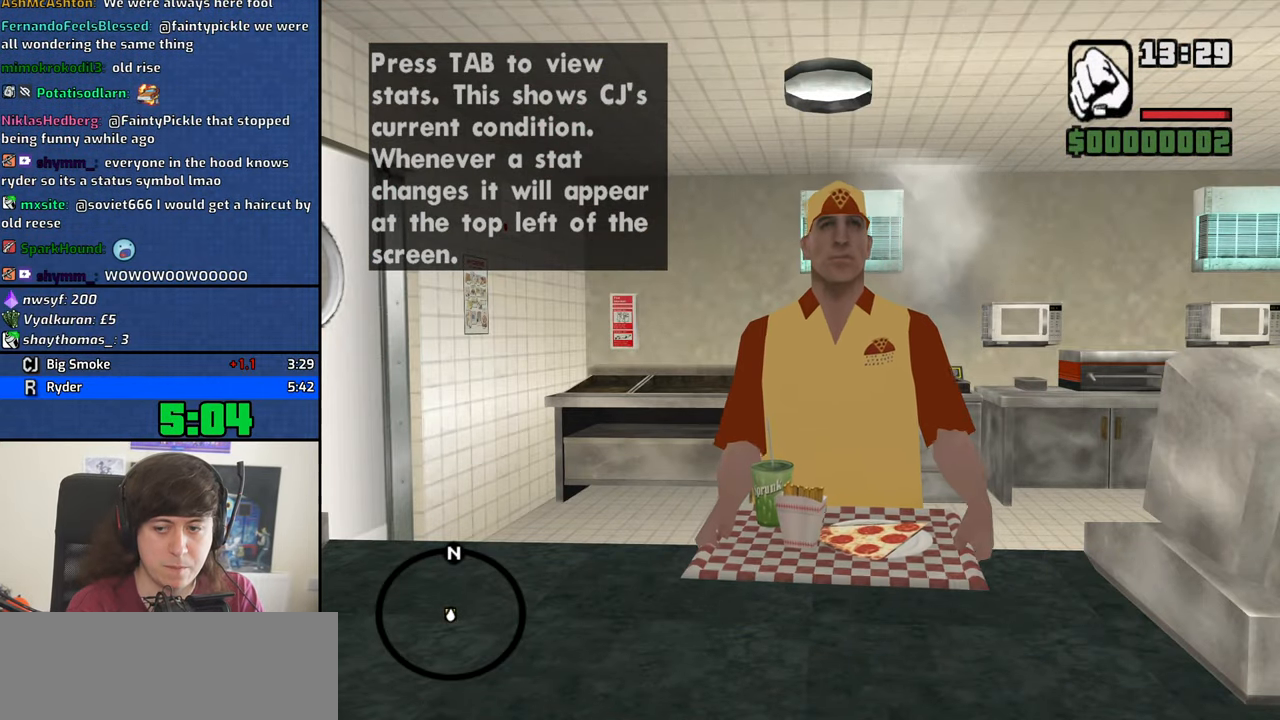
{"keys": [], "mouse": [], "events": [[34, "space", "down"], [84, "space", "up"], [167, "space", "down"], [217, "space", "up"], [317, "space", "down"], [367, "space", "up"], [450, "space", "down"], [500, "space", "up"]]}
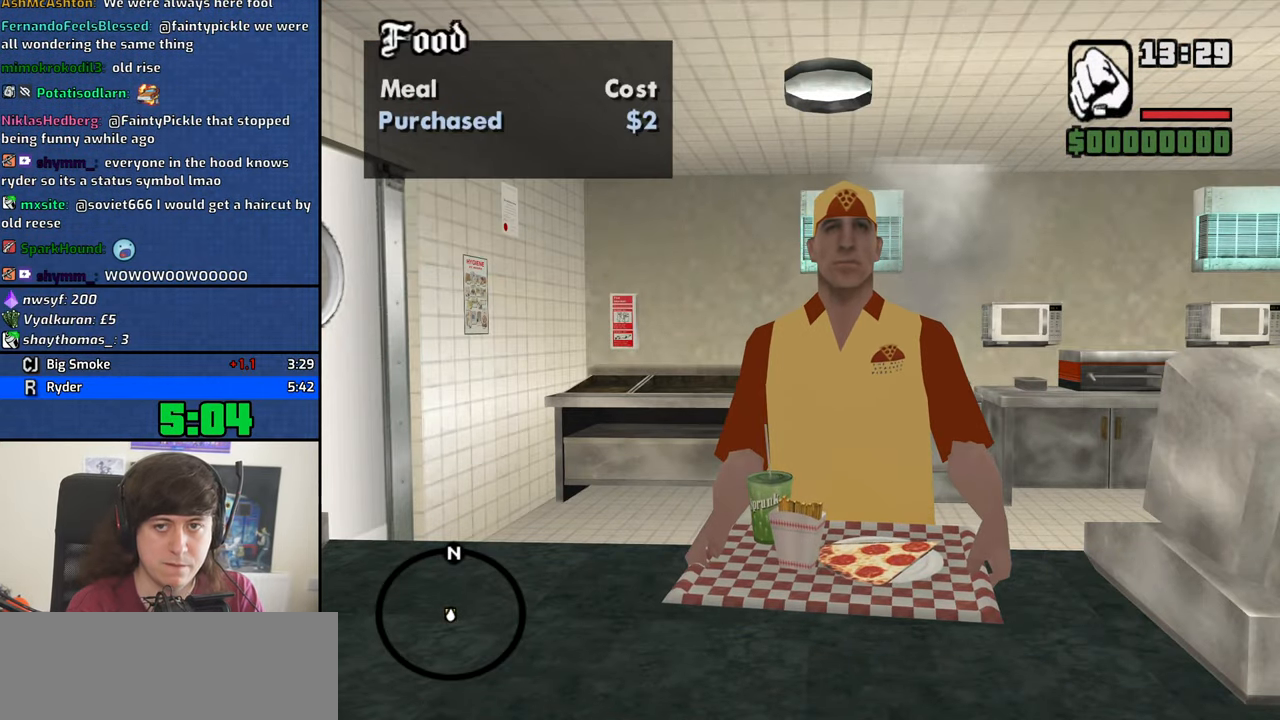
{"keys": [], "mouse": [], "events": [[100, "f", "down"], [150, "f", "up"], [234, "f", "down"], [334, "f", "up"], [417, "f", "down"], [467, "f", "up"]]}
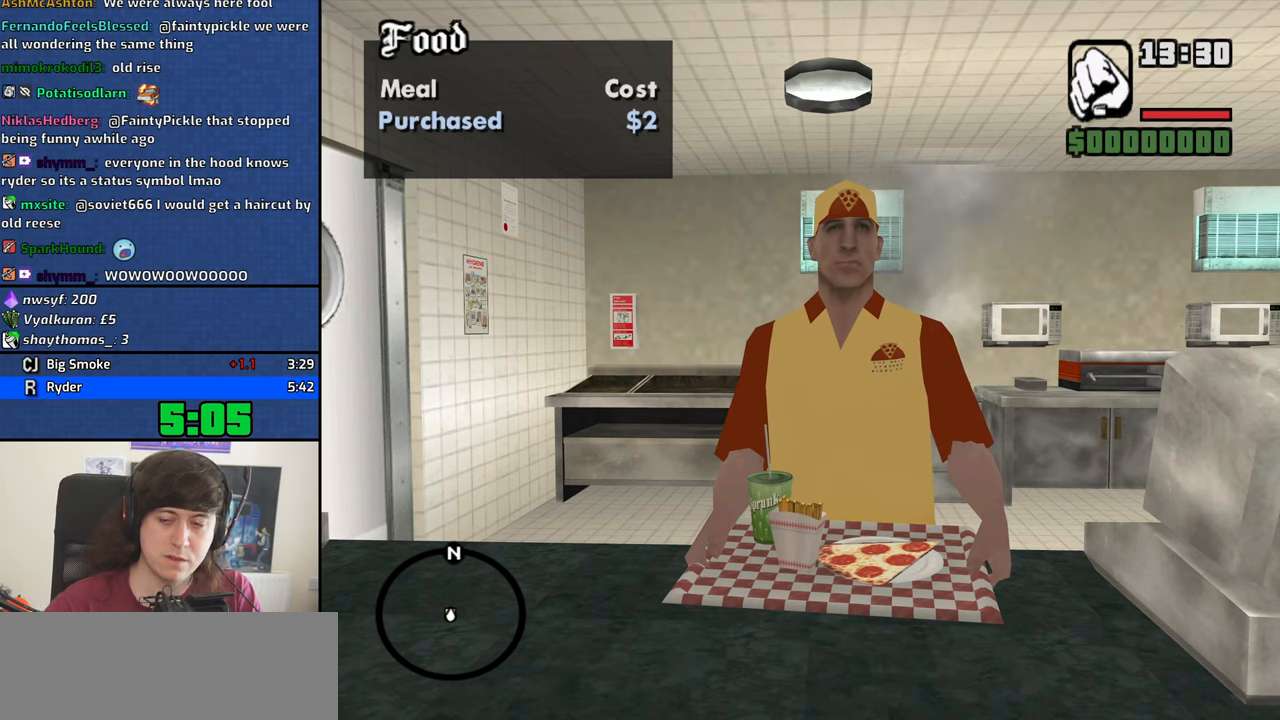
{"keys": [], "mouse": [], "events": [[66, "f", "down"], [166, "f", "up"], [250, "f", "down"], [350, "f", "up"], [400, "f", "down"], [483, "f", "up"]]}
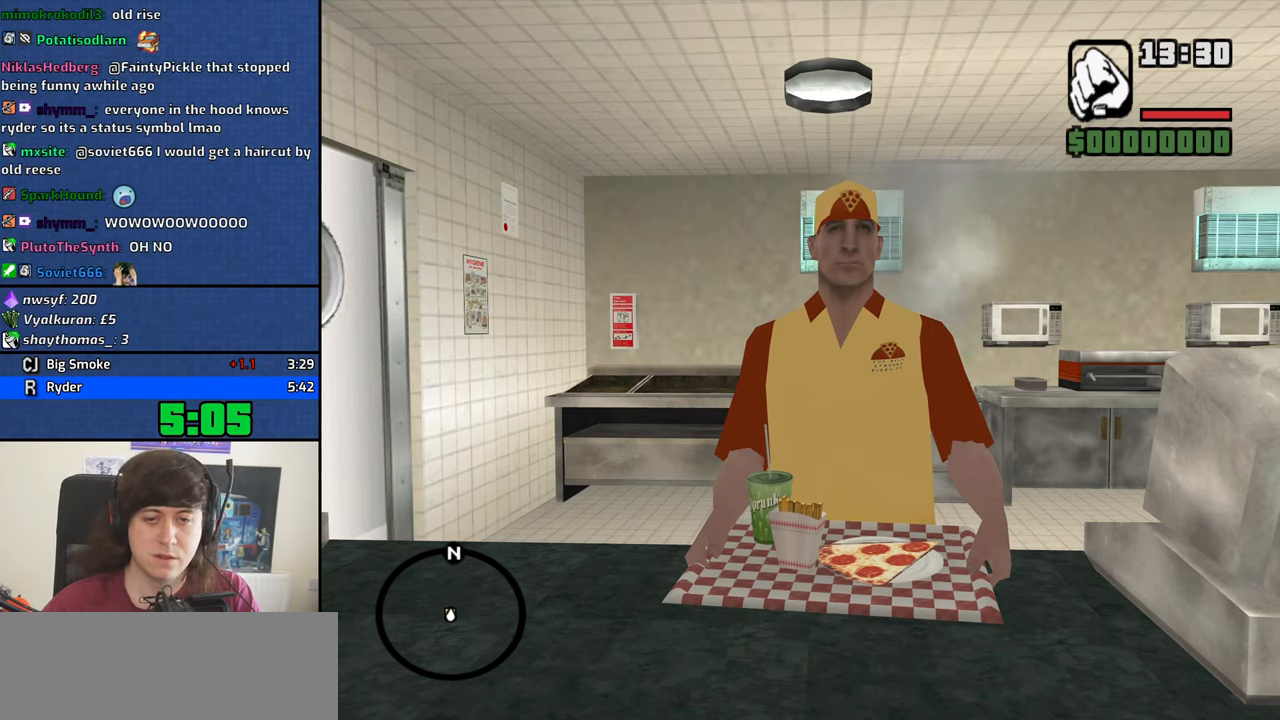
{"keys": ["d"], "mouse": [], "events": [[83, "f", "down"], [166, "f", "up"], [266, "f", "down"], [316, "f", "up"], [416, "a", "down"], [416, "space", "down"], [416, "w", "down"], [450, "space", "up"], [500, "a", "up"], [500, "d", "down"], [500, "w", "up"]]}